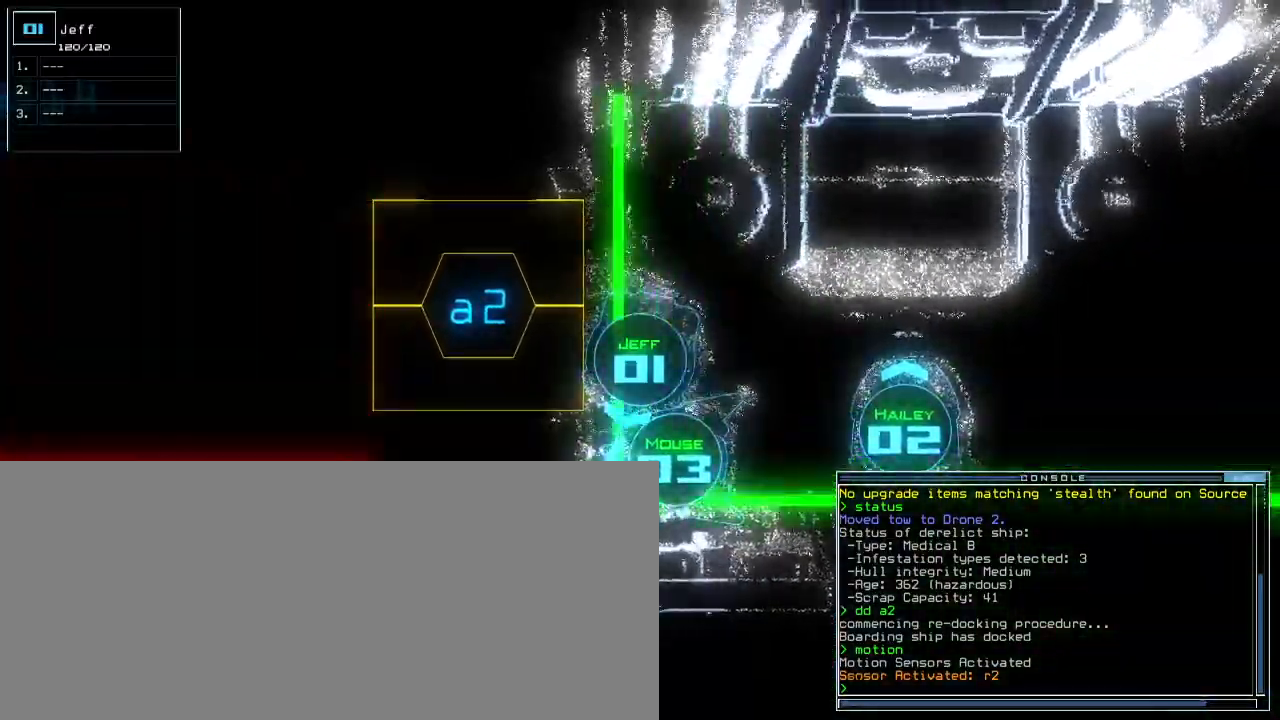
Gameplay with keyboard; each line is a JSON object with the keys held at the frame after it. "events" lists presses ("down") and releases ("up") of ".", "0", "1", "2", "3", "4", "5", "6", "7", "8", "9", "a", "b", "backspace", "c", "caps_lock", "comma", "ctrl_l", "ctrl_r", "d", "down", "e", "equals", "escape", "f8", "g", "h", "i", "j", "k", "l", "left", "m", "minus", "n", "o", "p", "q", "quote", "r", "return", "right", "s", "semicolon", "shift_l", "shift_r", "space", "t", "tab", "tilde", "u", "up", "v", "w", "x", "y" and "z" between this image and that frame as [ms after this image, input, new state], when the widget could be followed in between. No other keys are recorded. Mouse input is not recorded.
{"keys": [], "events": [[67, "space", "up"], [317, "space", "down"], [383, "space", "up"]]}
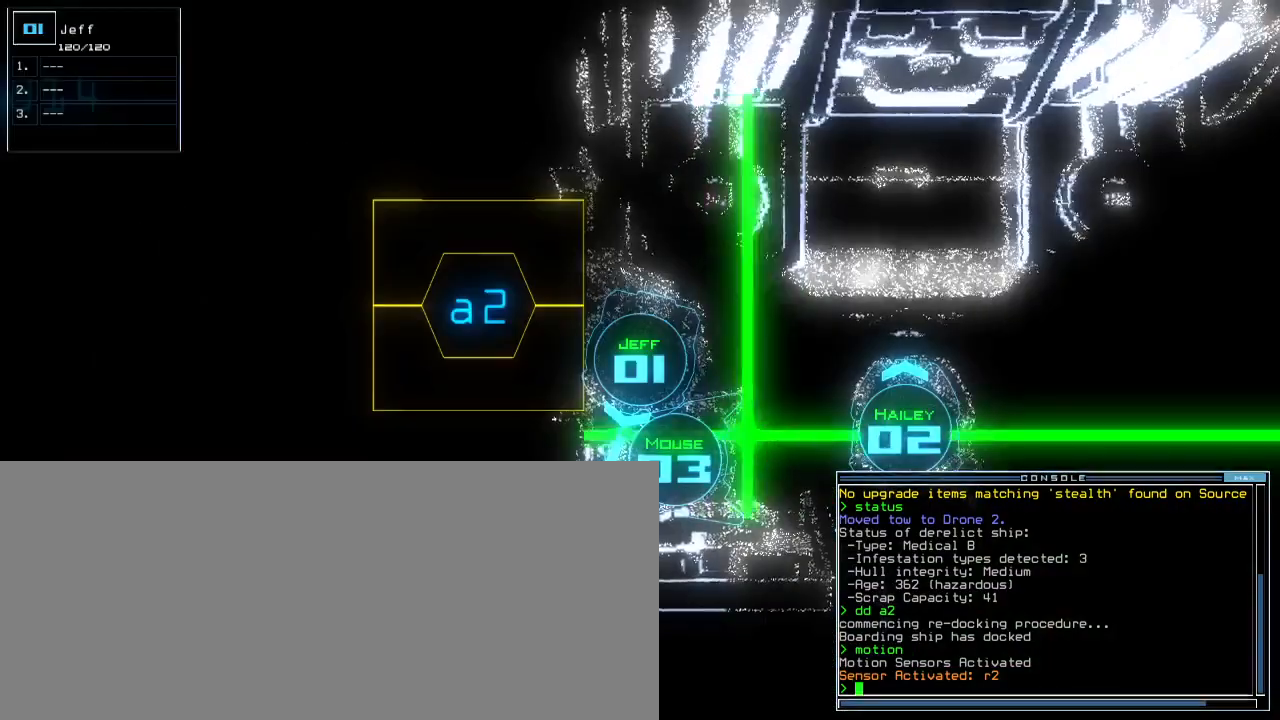
{"keys": [], "events": []}
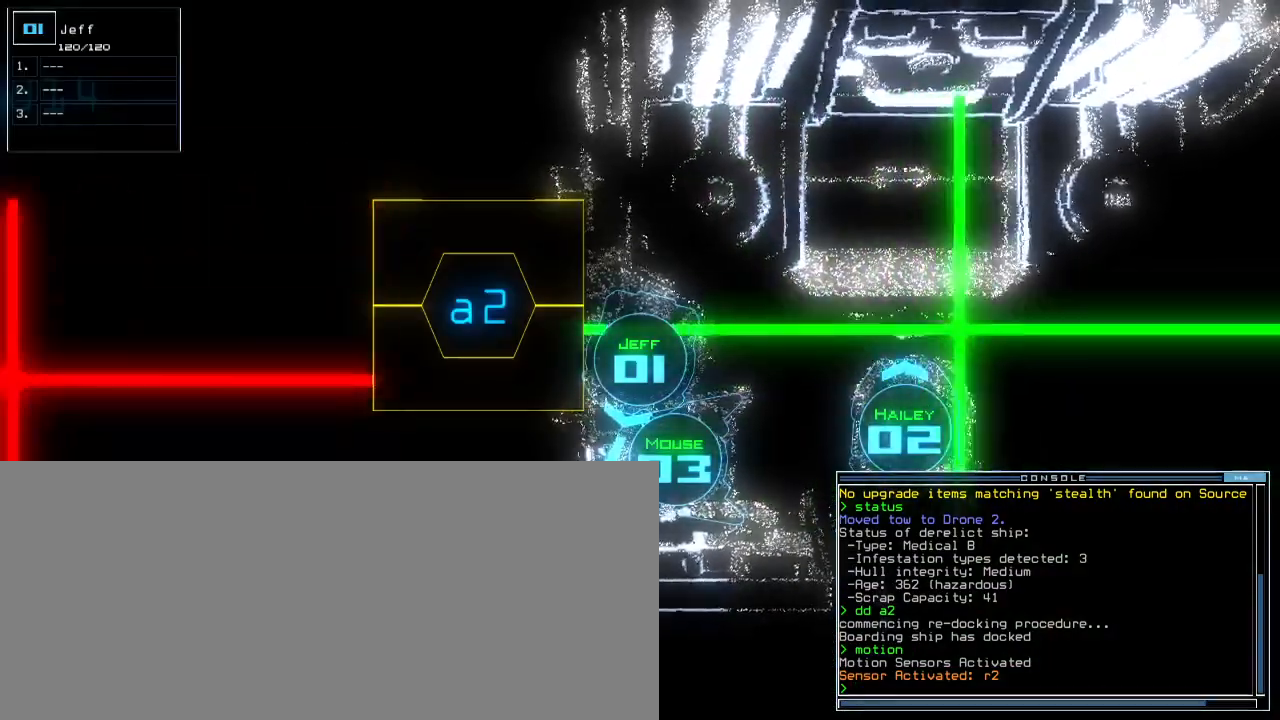
{"keys": [], "events": []}
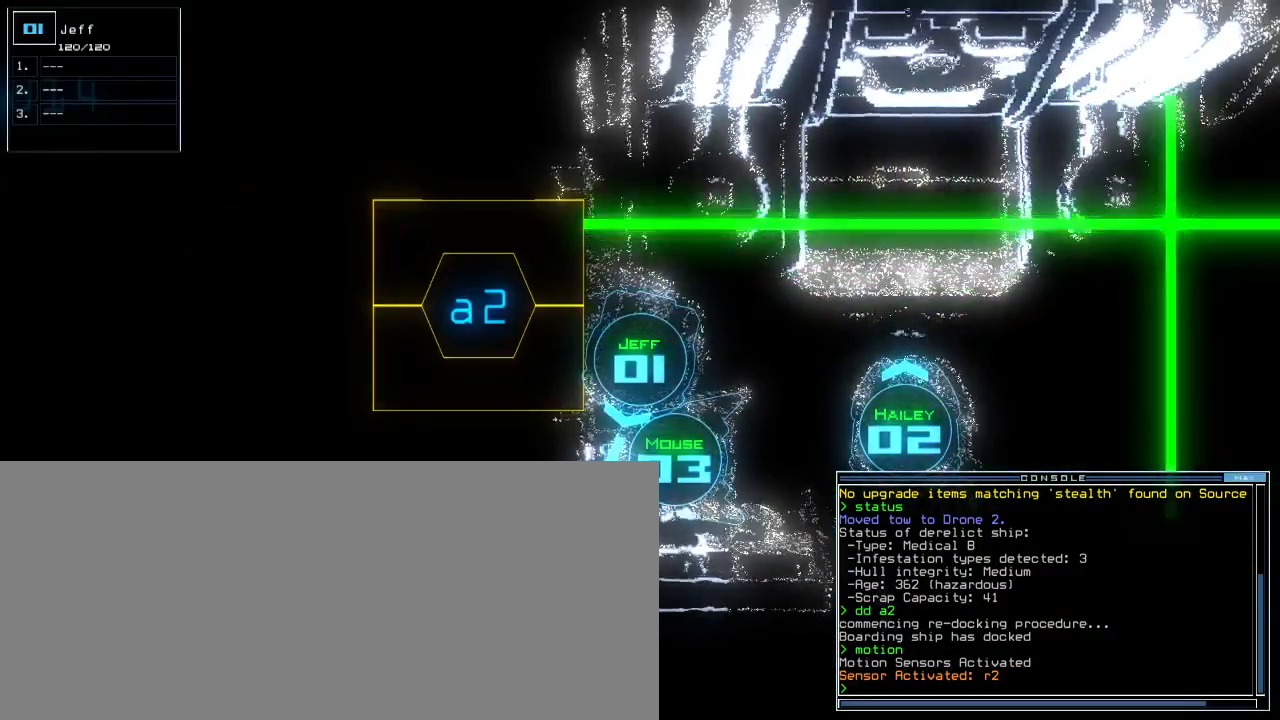
{"keys": [], "events": []}
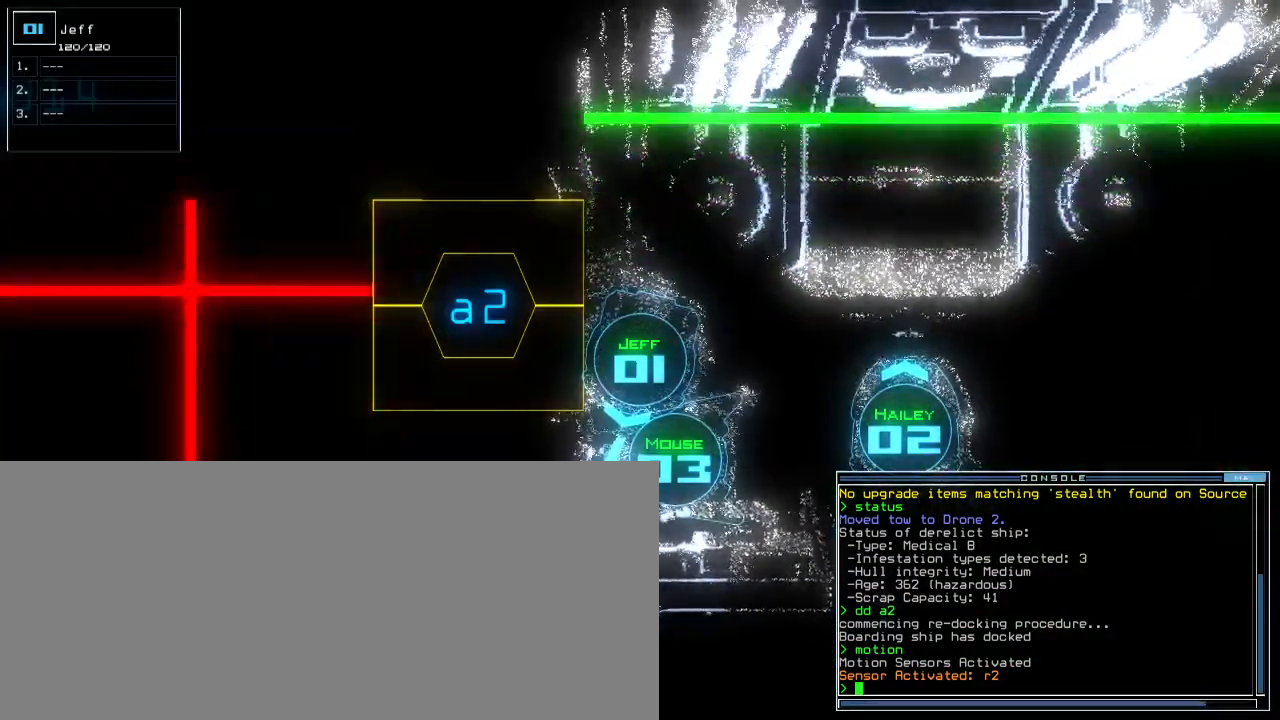
{"keys": [], "events": []}
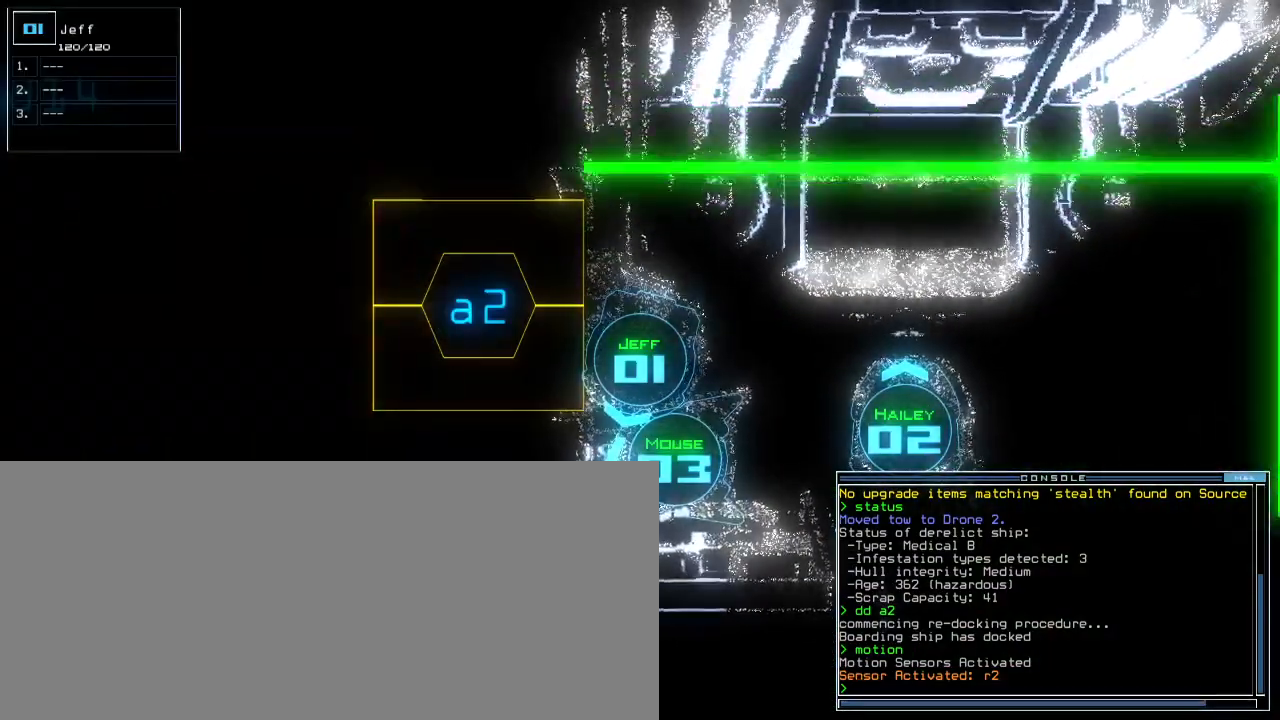
{"keys": [], "events": [[217, "space", "down"], [350, "space", "up"]]}
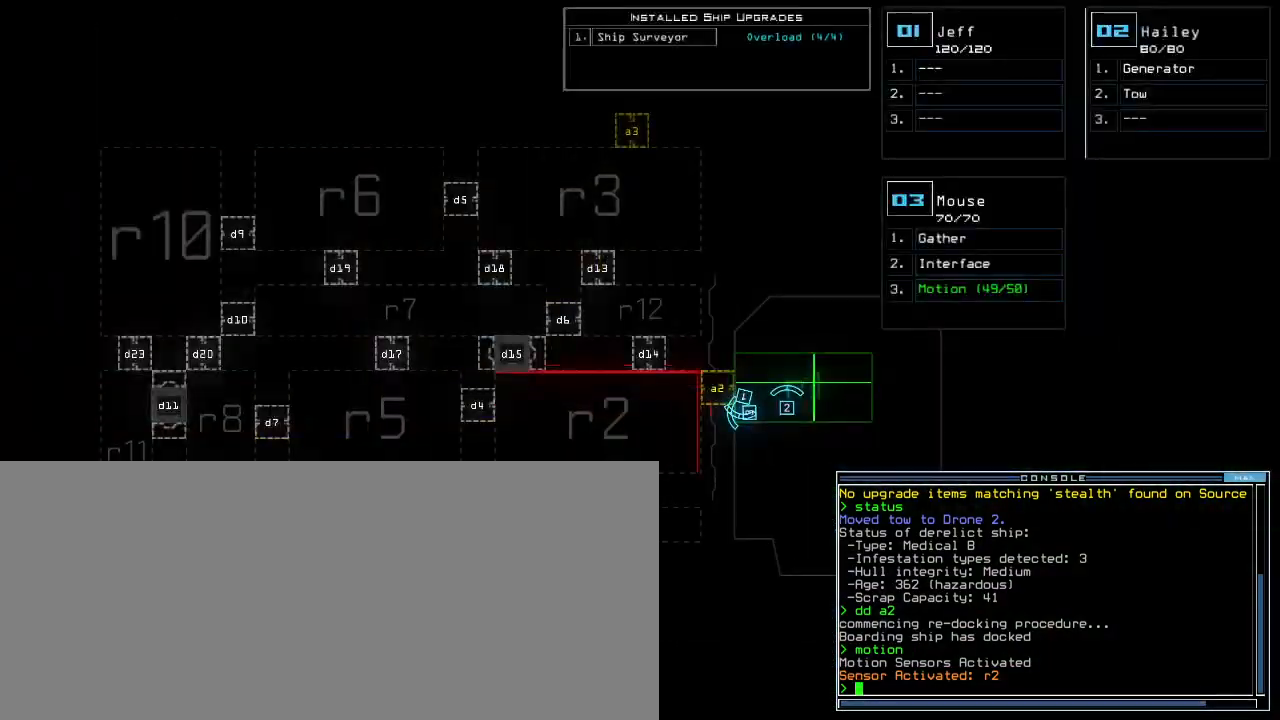
{"keys": [], "events": []}
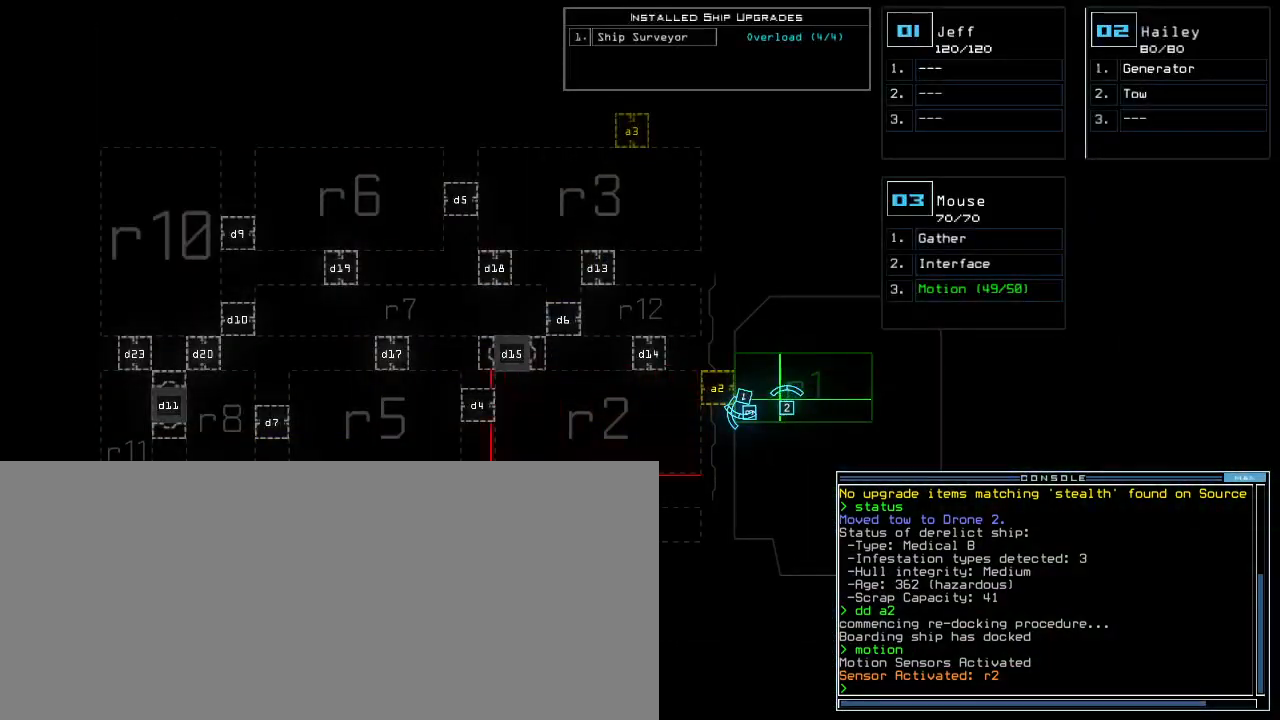
{"keys": [], "events": []}
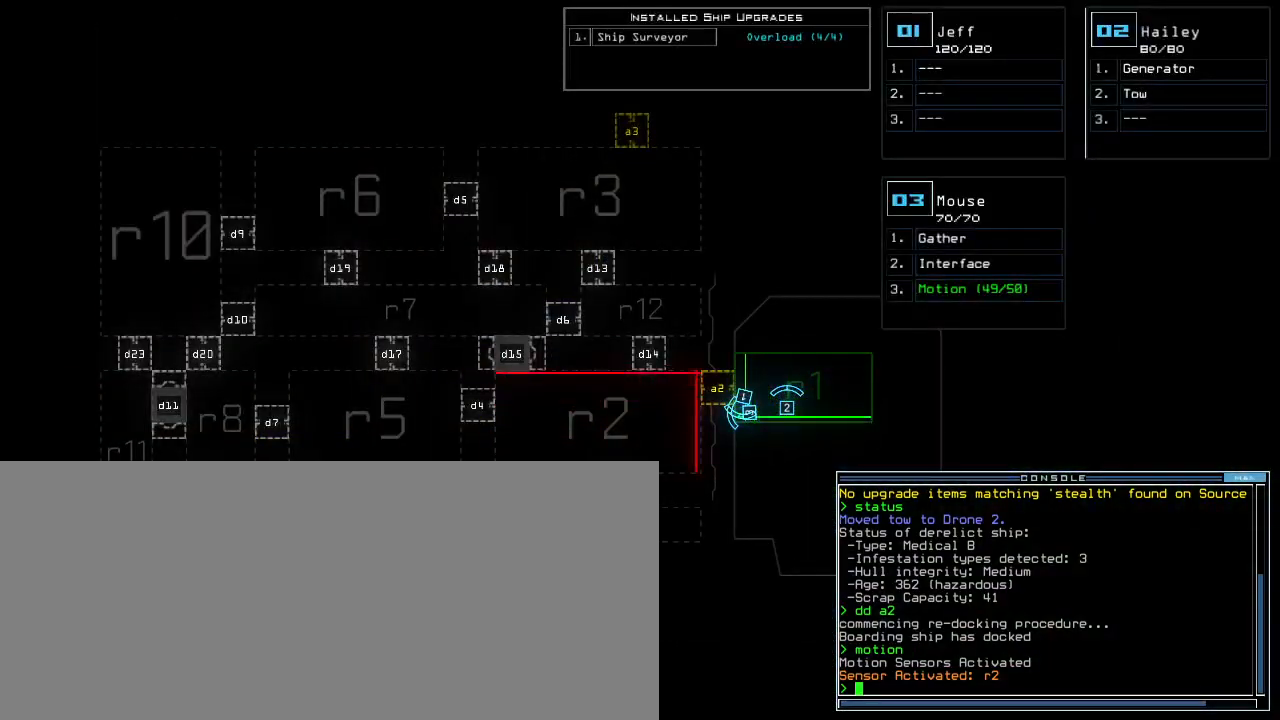
{"keys": [], "events": []}
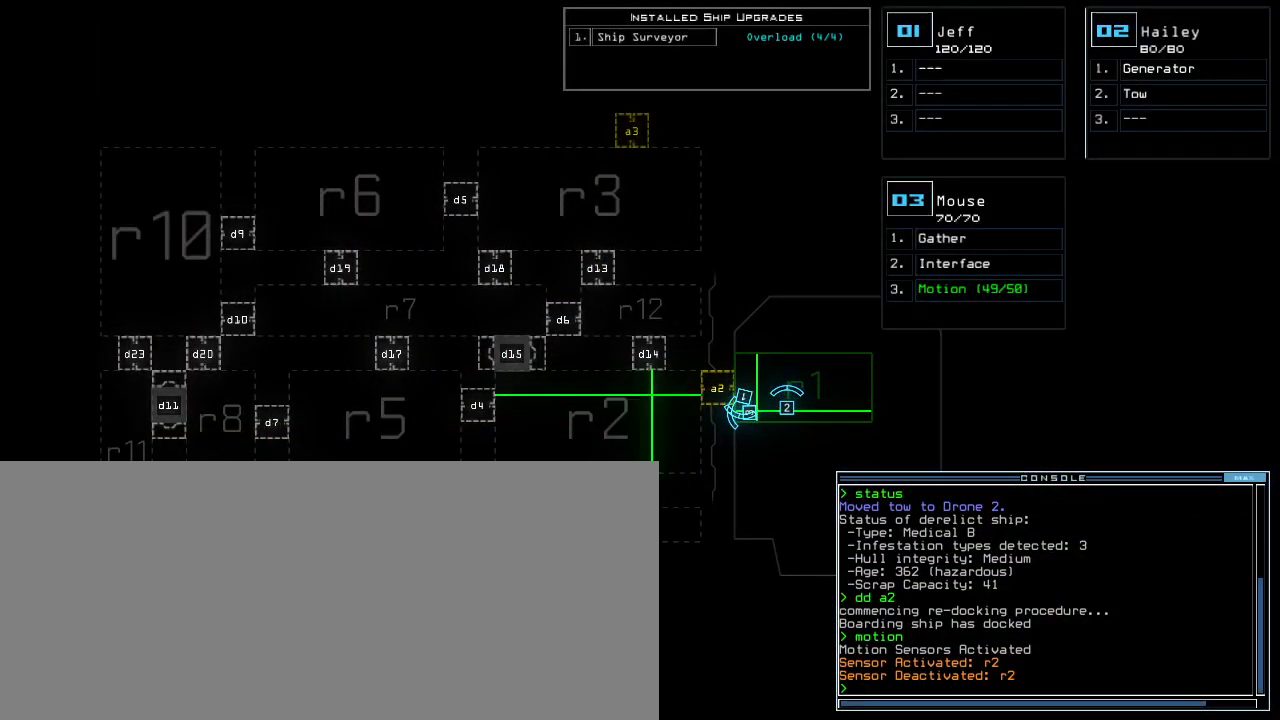
{"keys": [], "events": []}
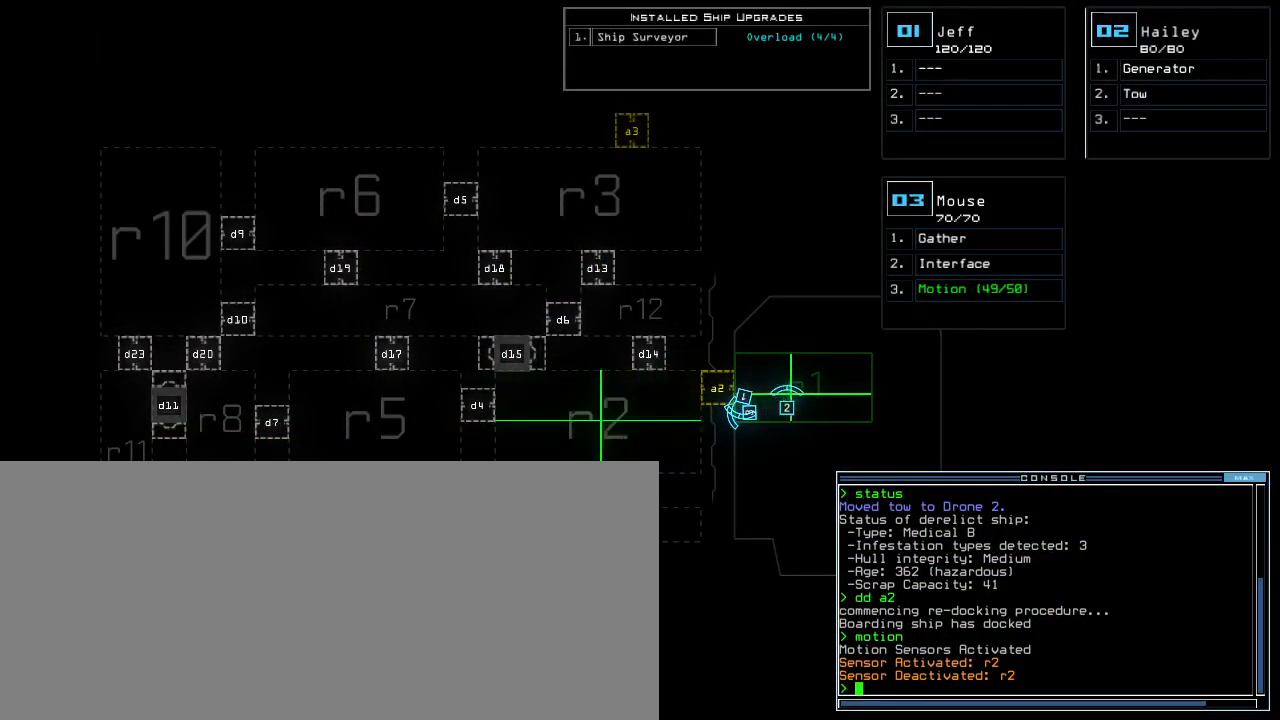
{"keys": [], "events": []}
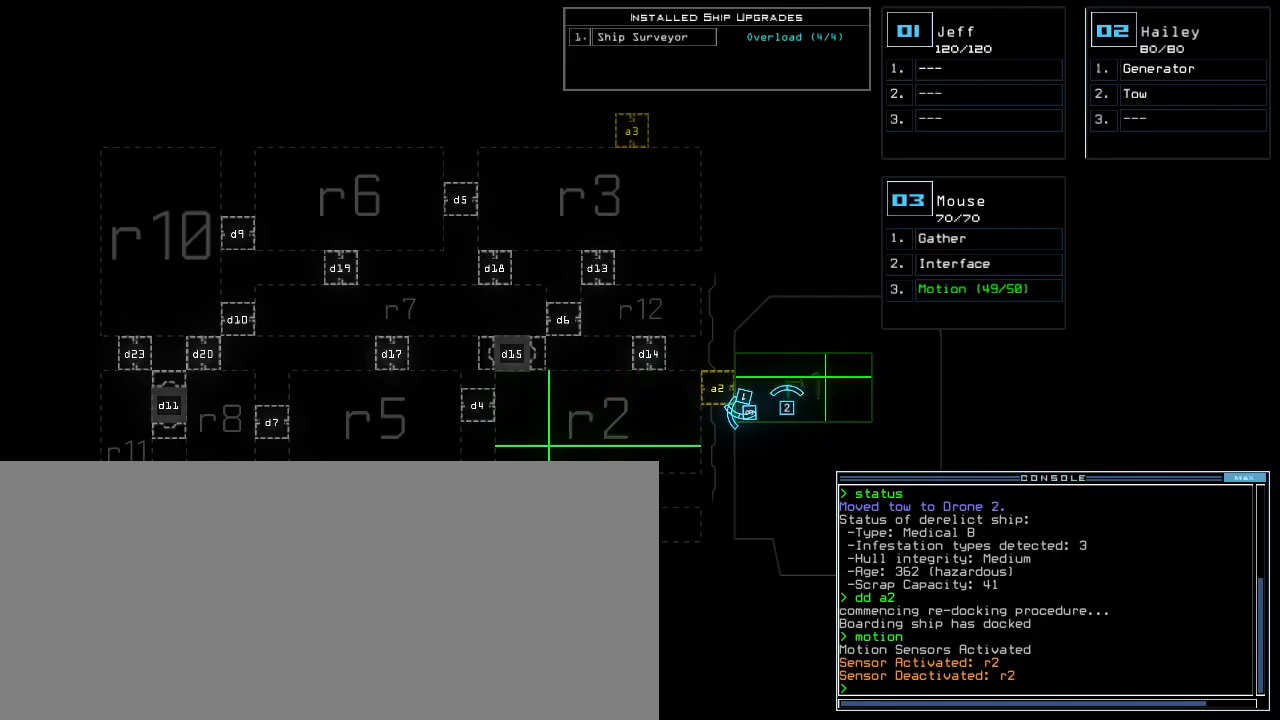
{"keys": [], "events": []}
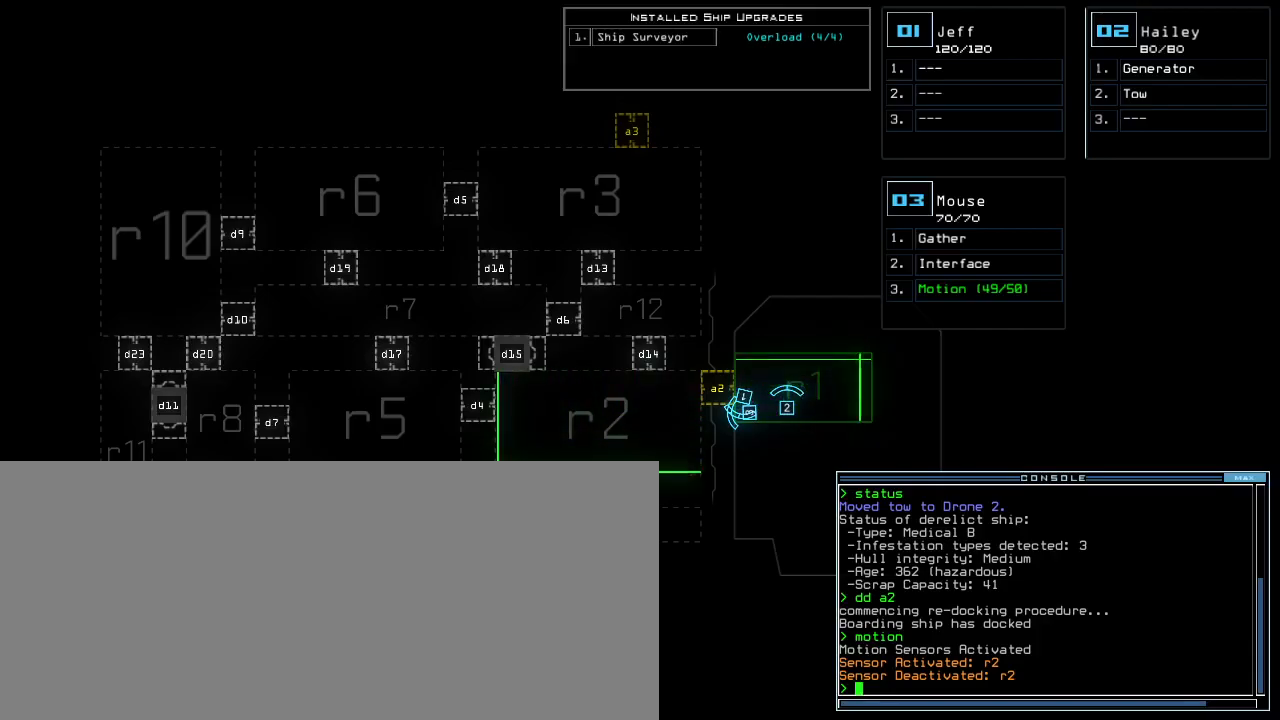
{"keys": [], "events": []}
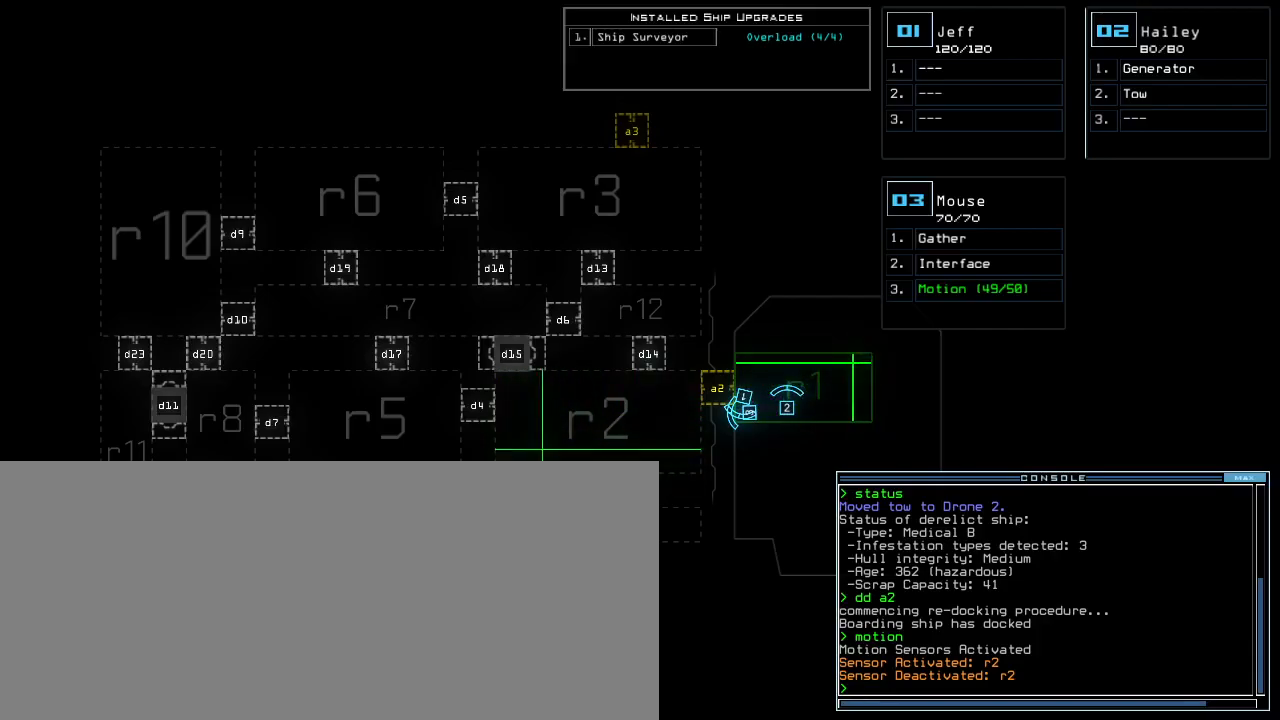
{"keys": ["down", "left"], "events": [[267, "1", "down"], [300, "down", "down"], [333, "left", "down"], [383, "1", "up"]]}
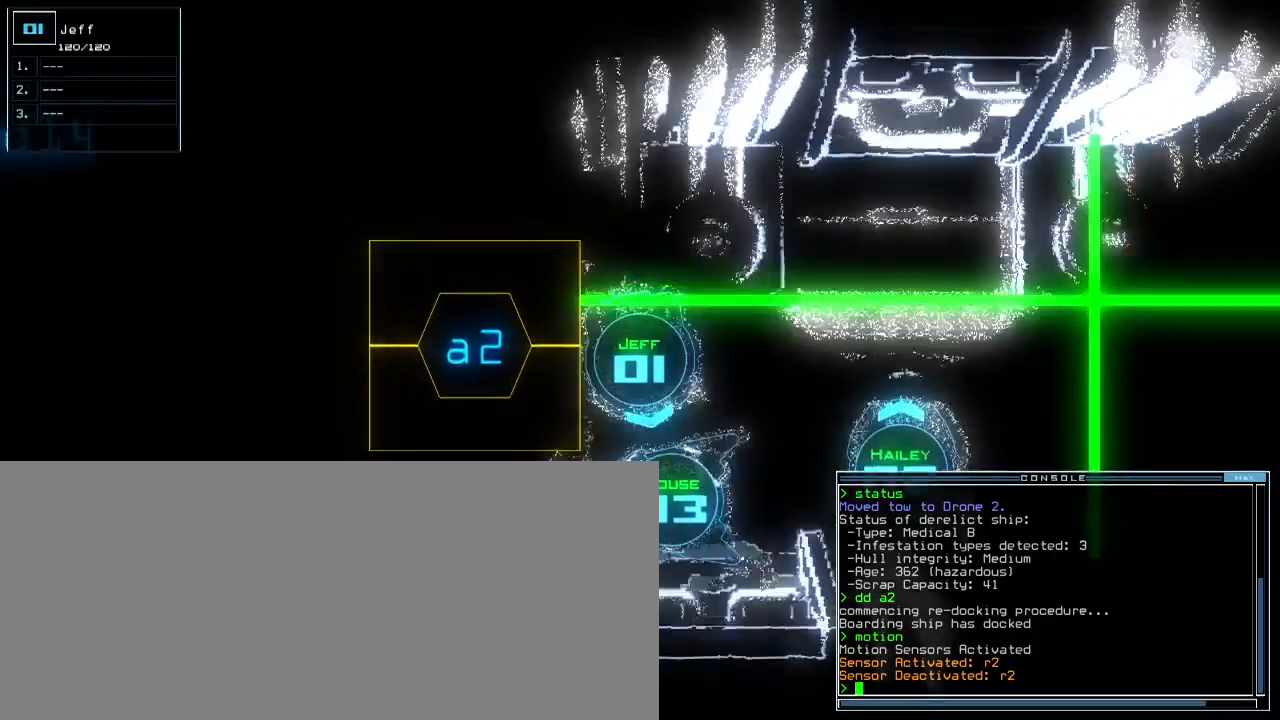
{"keys": ["a", "down", "right", "space"]}
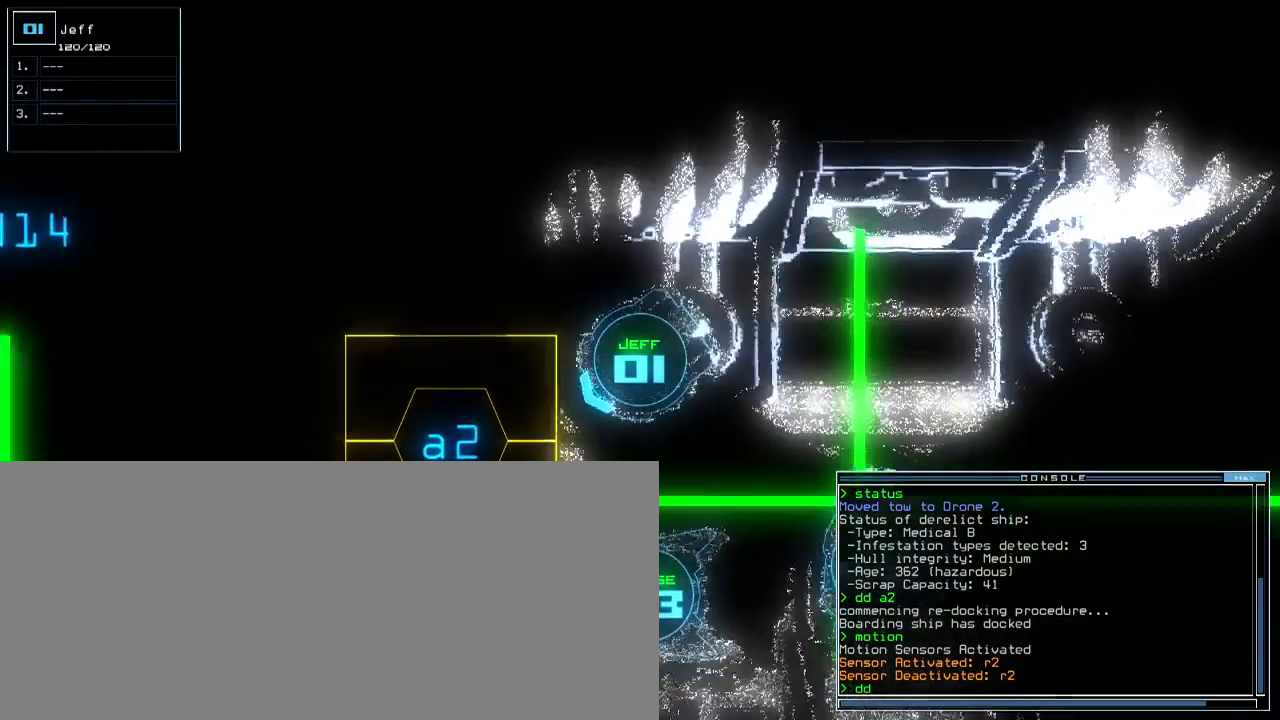
{"keys": []}
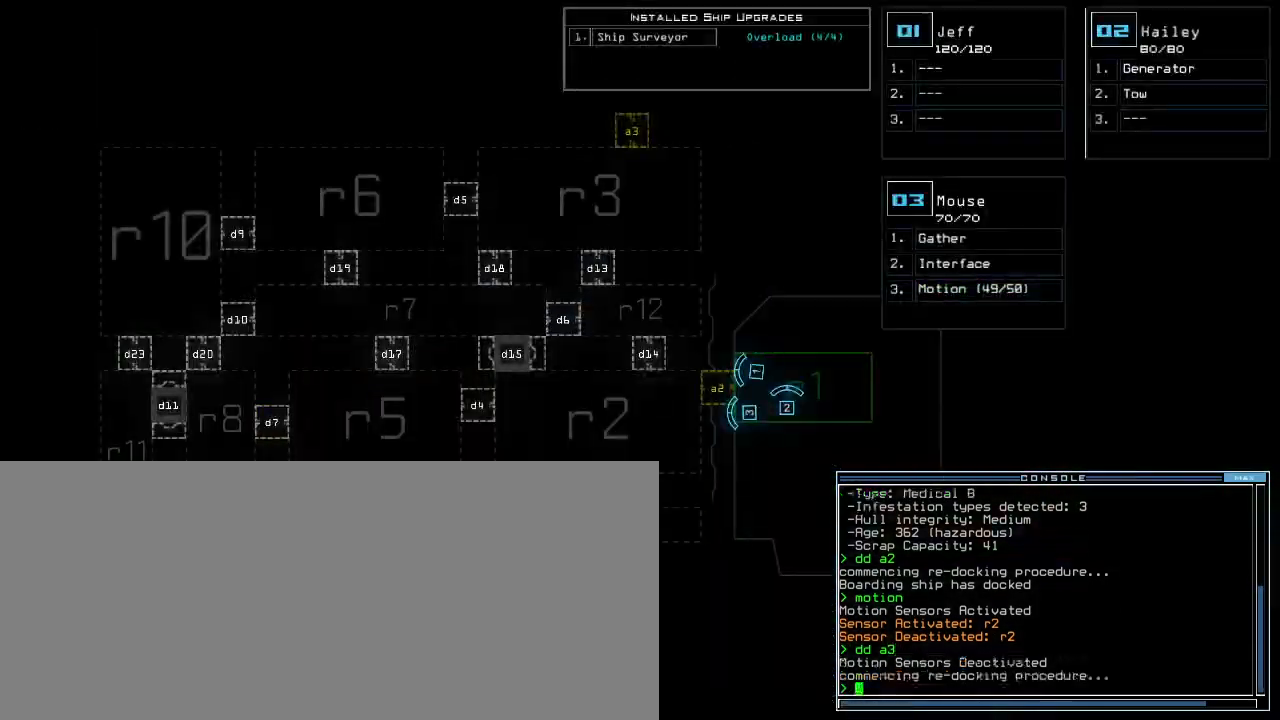
{"keys": [], "events": []}
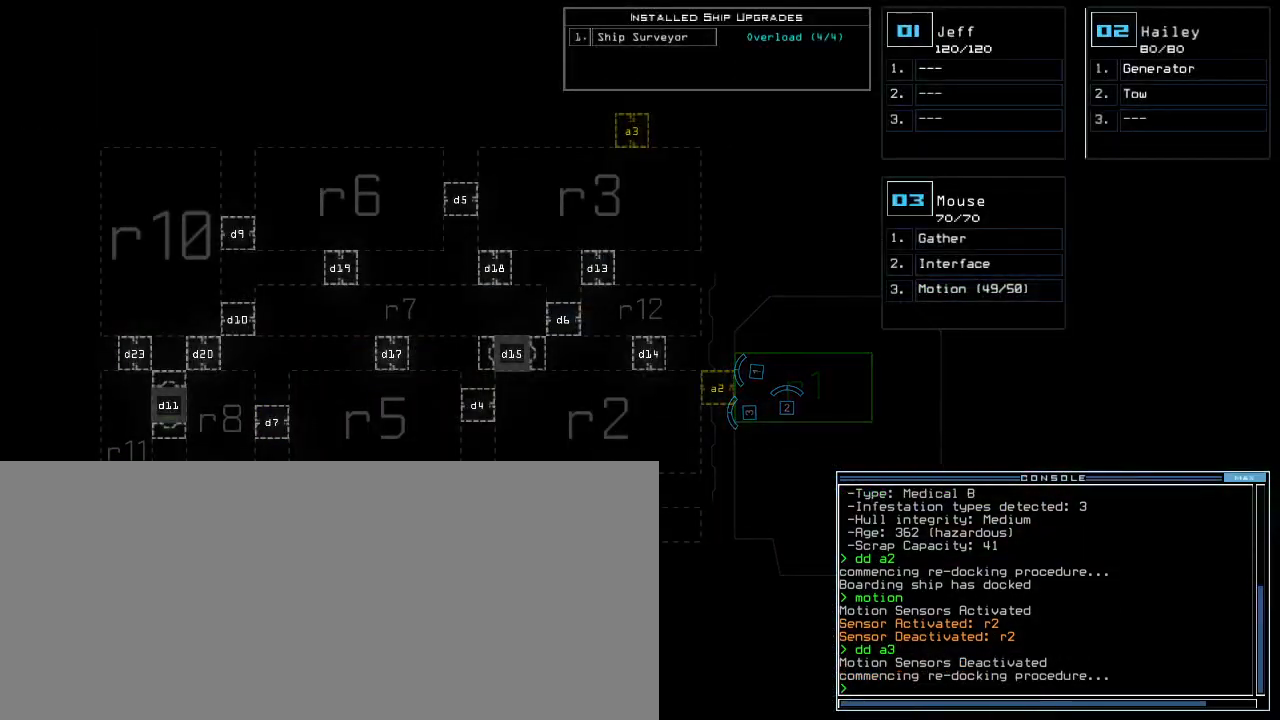
{"keys": [], "events": [[50, "t", "down"], [100, "e", "down"], [150, "t", "up"], [200, "e", "up"], [233, "return", "down"], [300, "return", "up"]]}
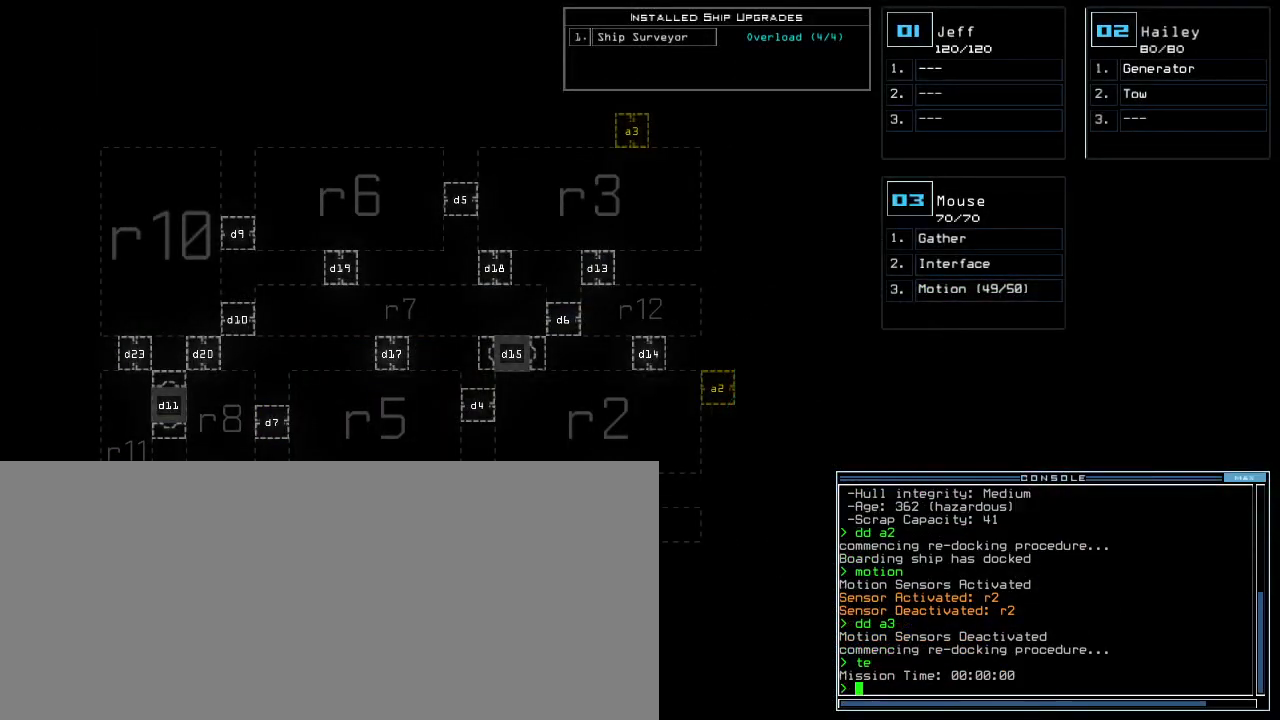
{"keys": [], "events": []}